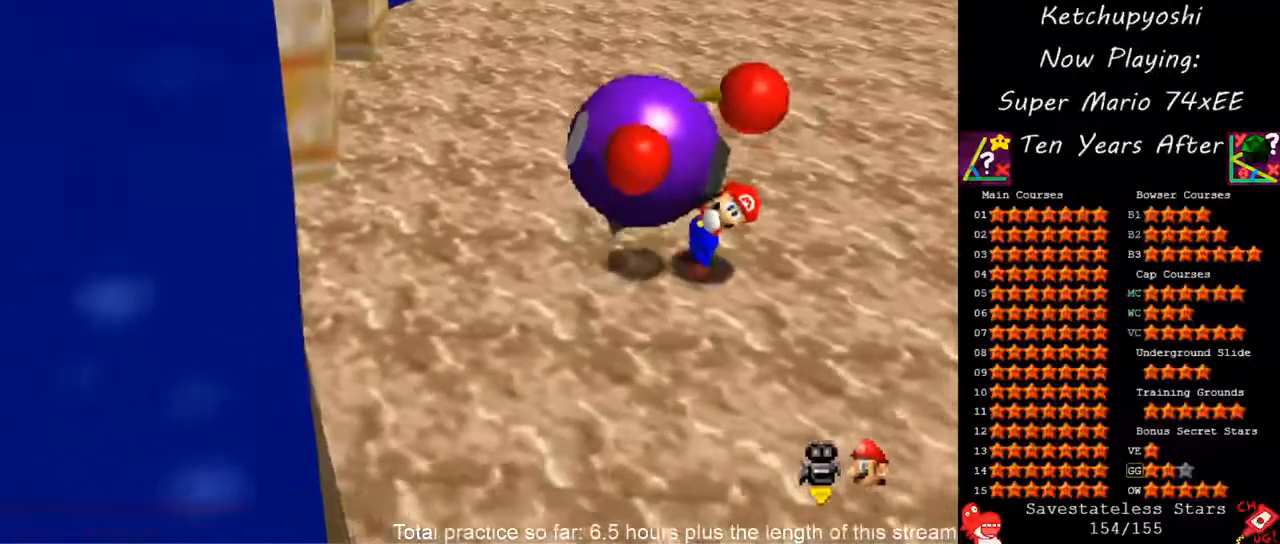
Gameplay with a controller (Nintendo layout); each line is a JSON object with the inputs held at the frame after it (dt_ms = milliseconds from this image to that frame). "events" lists button and stick changes between this image and that frame as [ms after this image, input, new state], when the widget could be followed in between. Not read: L3 R3 other_buttons.
{"dt_ms": 500, "buttons": [], "left_stick": "center", "events": [[217, "left_stick", "center"], [300, "B", "down"], [350, "B", "up"], [433, "B", "down"], [483, "B", "up"]]}
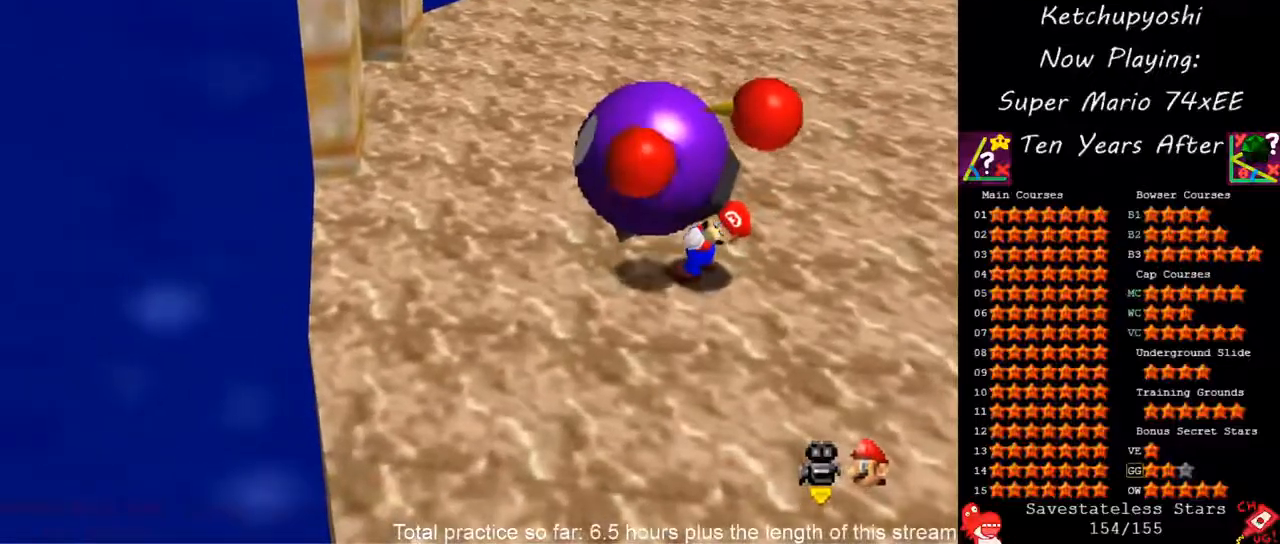
{"dt_ms": 500, "buttons": ["B"], "left_stick": "center", "events": [[83, "B", "down"], [150, "B", "up"], [217, "B", "down"], [283, "B", "up"], [367, "B", "down"], [433, "B", "up"], [500, "B", "down"]]}
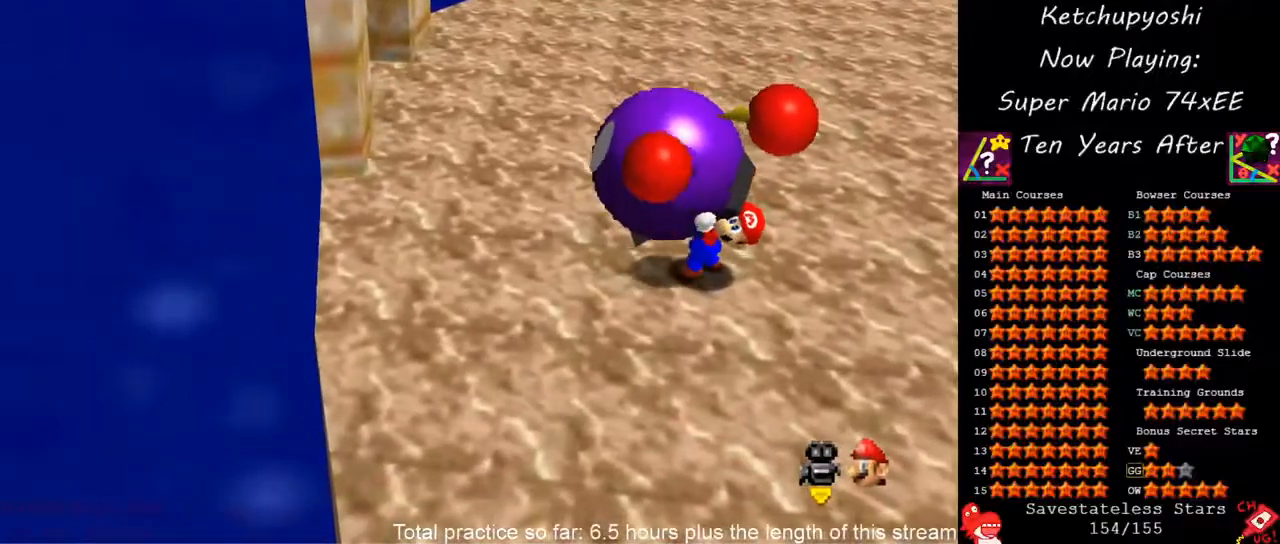
{"dt_ms": 1000, "buttons": [], "left_stick": "up-right", "events": [[83, "B", "up"], [233, "B", "down"], [317, "B", "up"], [467, "C_LEFT", "down"], [500, "C_DOWN", "down"], [500, "left_stick", "right"], [600, "C_DOWN", "up"], [600, "C_LEFT", "up"], [717, "C_DOWN", "down"], [717, "C_LEFT", "down"], [750, "left_stick", "up-right"], [817, "C_DOWN", "up"], [817, "C_LEFT", "up"]]}
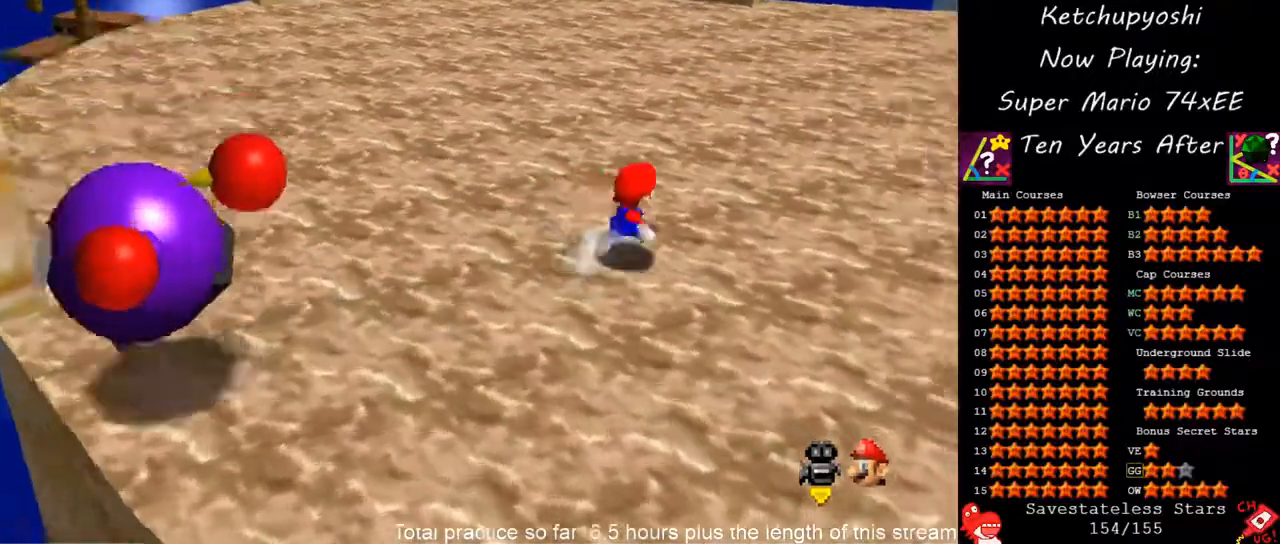
{"dt_ms": 500, "buttons": [], "left_stick": "up", "events": [[383, "left_stick", "up"]]}
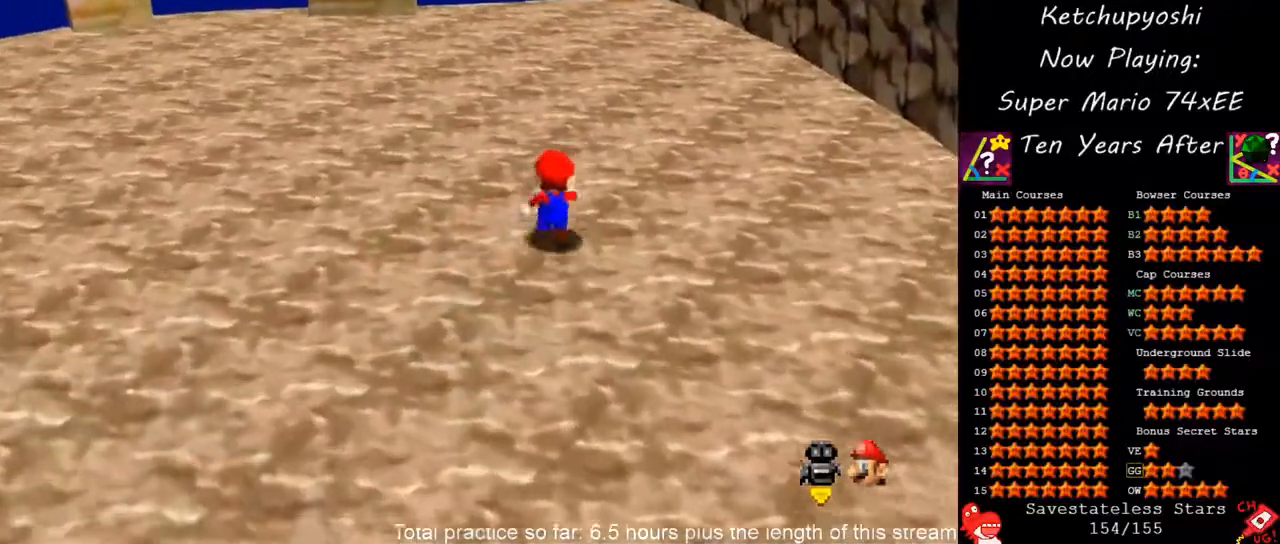
{"dt_ms": 500, "buttons": [], "left_stick": "up", "events": []}
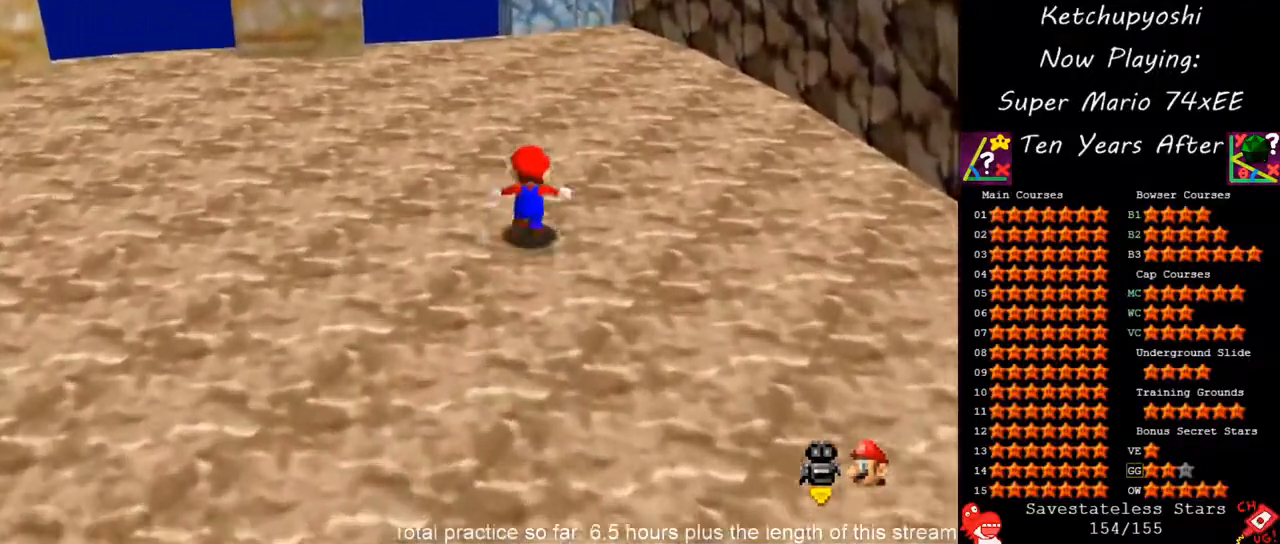
{"dt_ms": 500, "buttons": [], "left_stick": "center", "events": [[317, "A", "down"], [333, "left_stick", "center"], [417, "A", "up"]]}
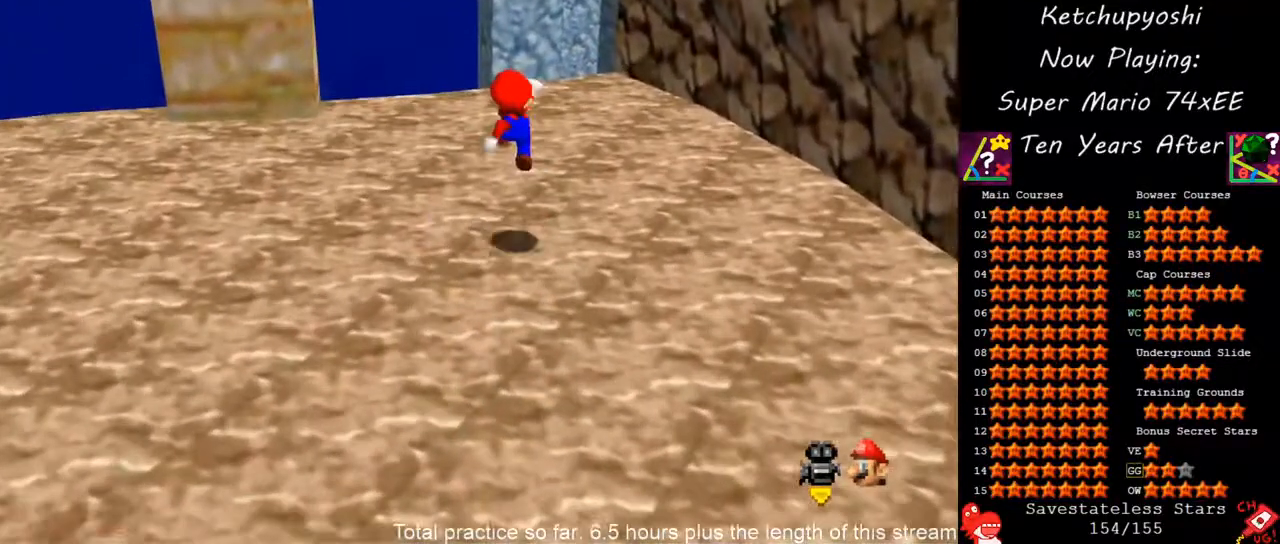
{"dt_ms": 500, "buttons": [], "left_stick": "up", "events": [[333, "left_stick", "up-left"], [383, "left_stick", "up"]]}
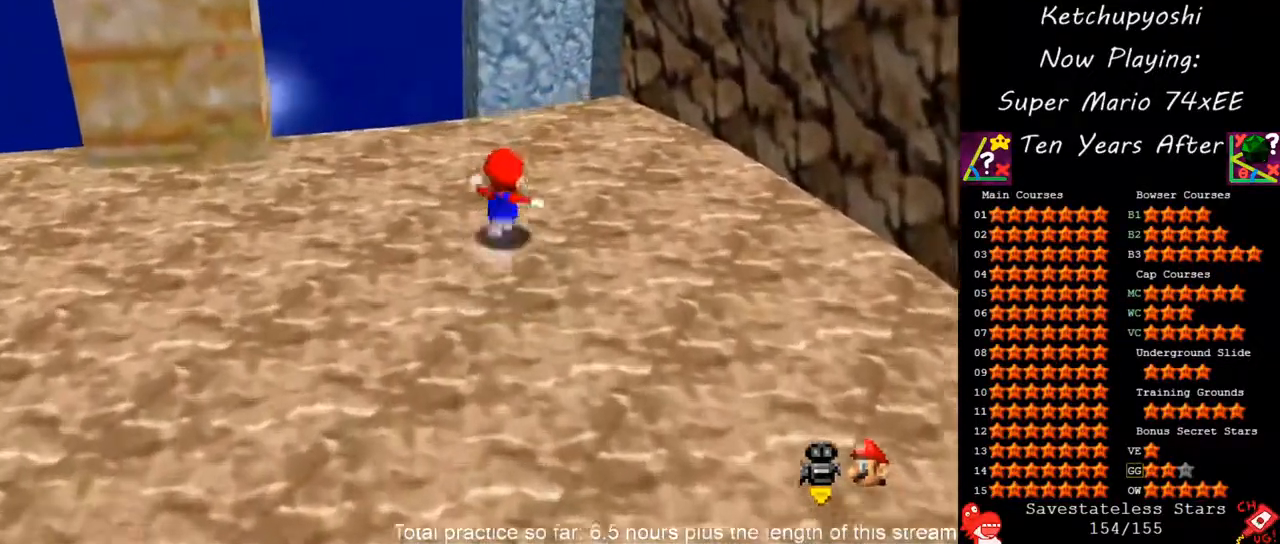
{"dt_ms": 500, "buttons": [], "left_stick": "up", "events": []}
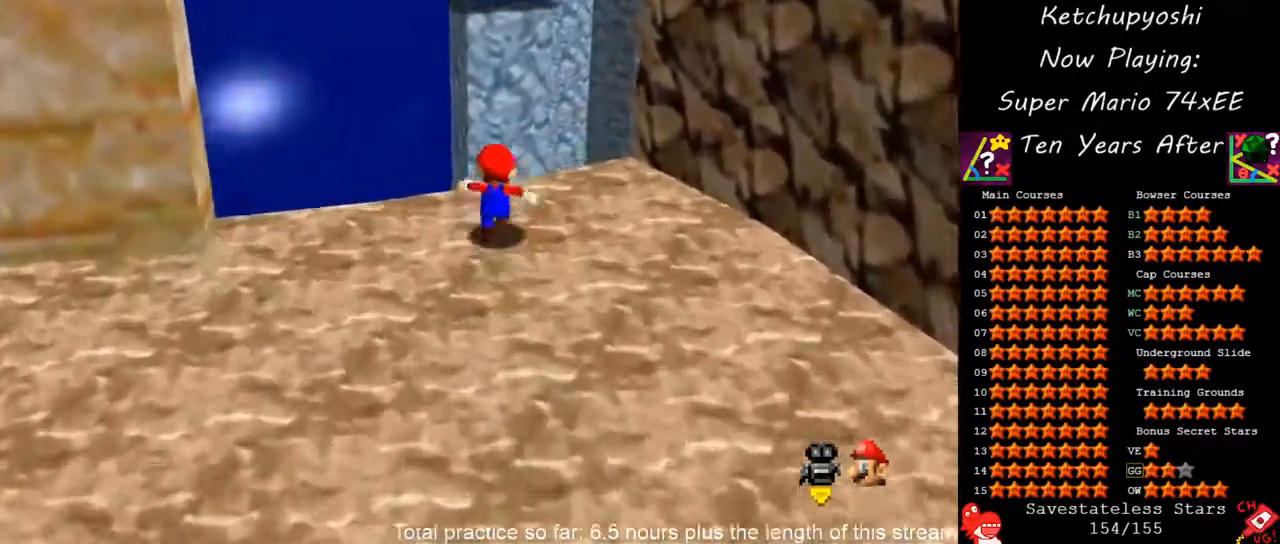
{"dt_ms": 500, "buttons": ["A", "Z"], "left_stick": "up", "events": [[100, "Z", "down"], [167, "A", "down"]]}
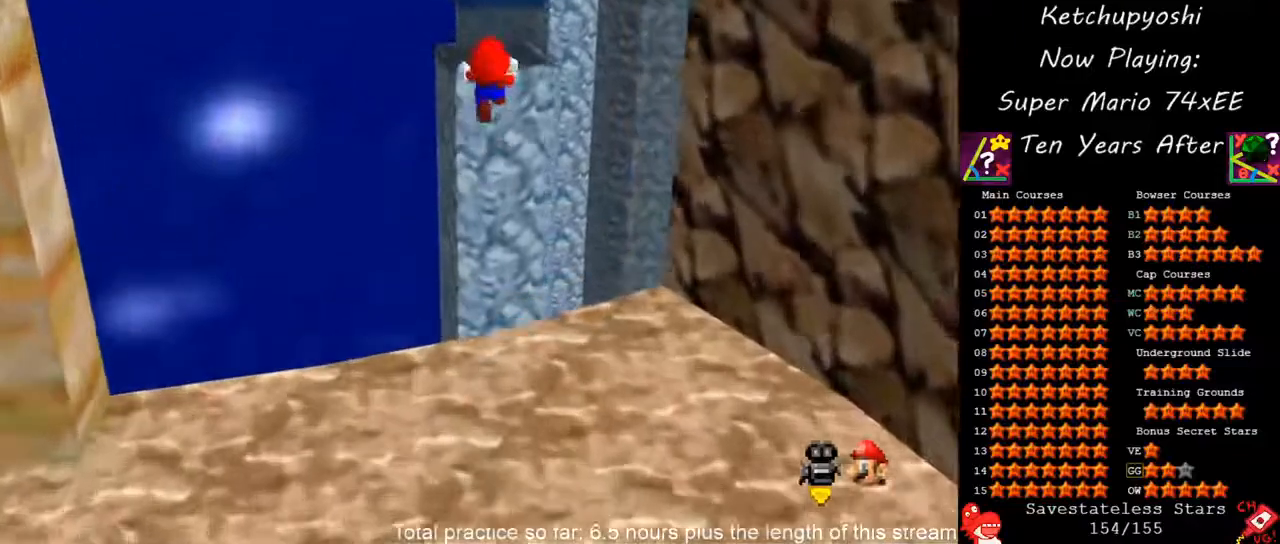
{"dt_ms": 1000, "buttons": [], "left_stick": "center", "events": [[450, "Z", "up"], [483, "A", "up"], [483, "left_stick", "down-left"], [650, "left_stick", "center"]]}
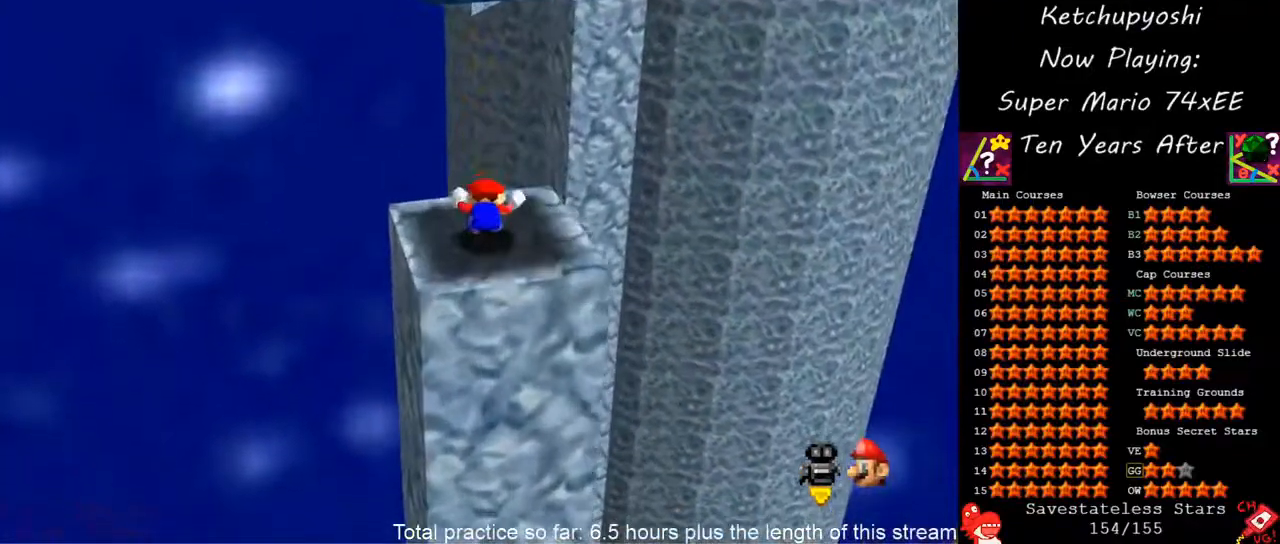
{"dt_ms": 500, "buttons": [], "left_stick": "down", "events": [[83, "left_stick", "up-right"], [200, "left_stick", "center"], [233, "A", "down"], [317, "A", "up"], [417, "left_stick", "down"]]}
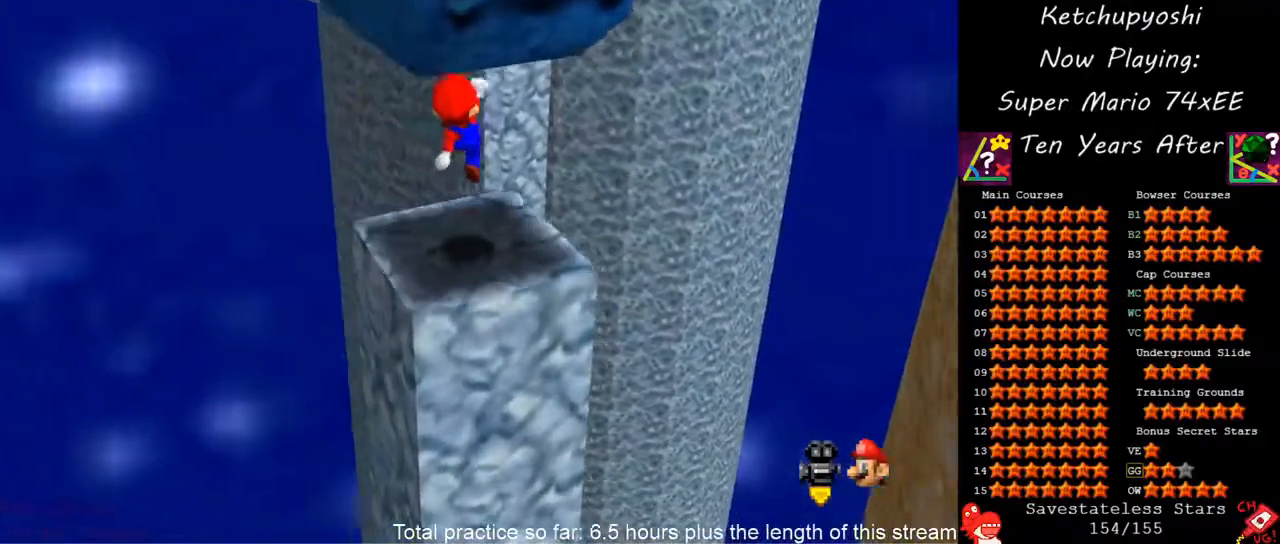
{"dt_ms": 500, "buttons": [], "left_stick": "center", "events": [[167, "left_stick", "center"], [283, "left_stick", "up"], [417, "left_stick", "center"]]}
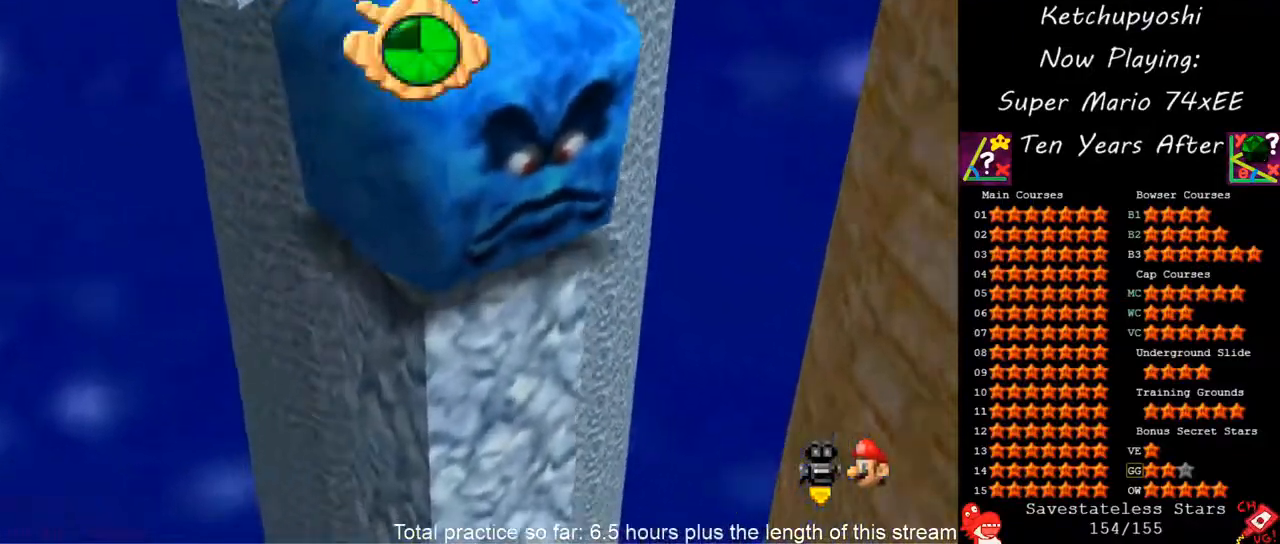
{"dt_ms": 500, "buttons": ["C_DOWN"], "left_stick": "center", "events": [[433, "C_DOWN", "down"], [433, "C_RIGHT", "down"], [500, "C_RIGHT", "up"]]}
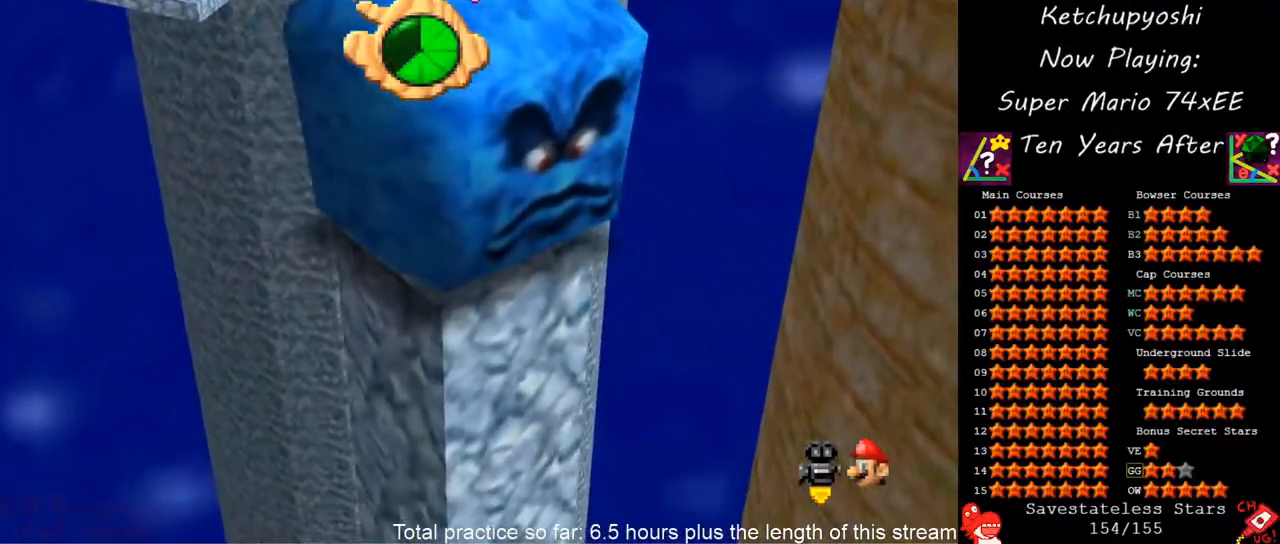
{"dt_ms": 500, "buttons": ["C_DOWN"], "left_stick": "center", "events": [[17, "C_DOWN", "up"], [483, "C_DOWN", "down"]]}
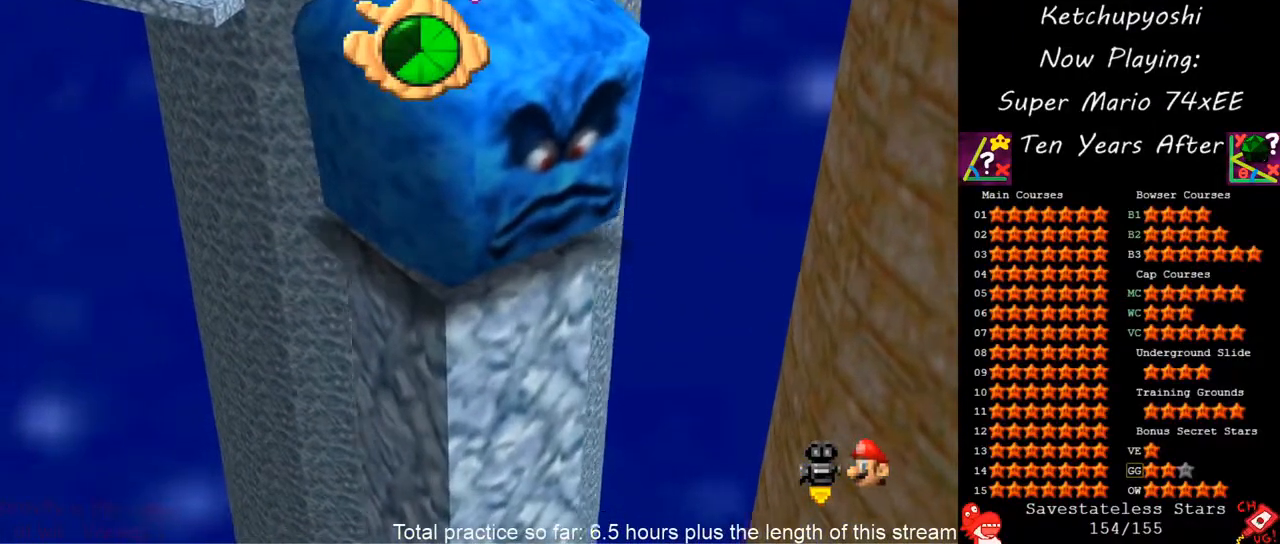
{"dt_ms": 500, "buttons": [], "left_stick": "center", "events": [[17, "C_RIGHT", "down"], [83, "C_DOWN", "up"], [83, "C_RIGHT", "up"]]}
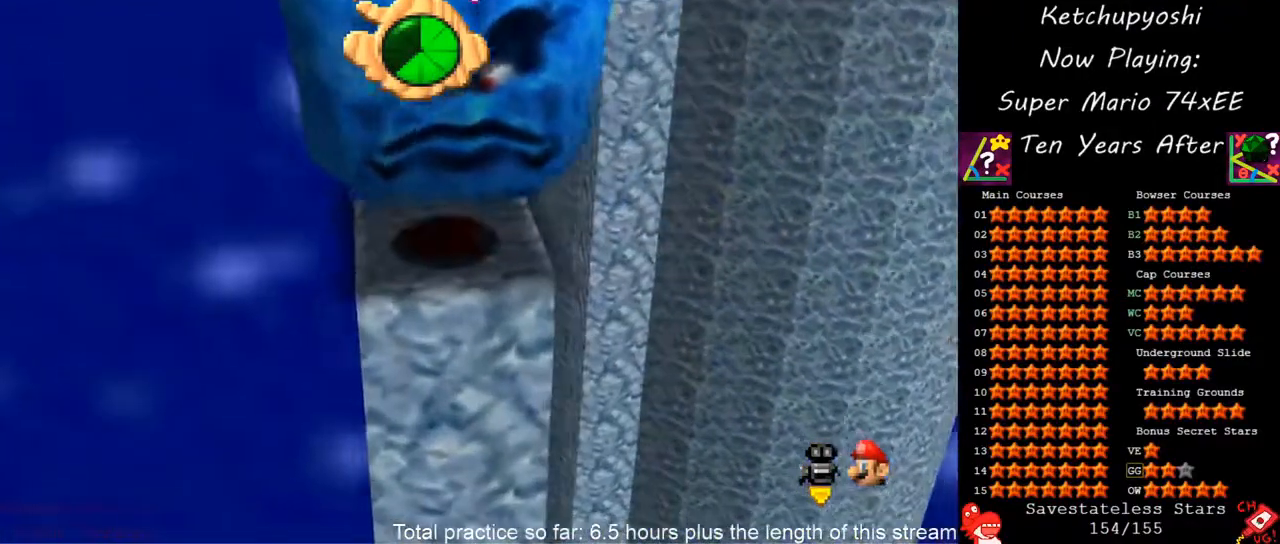
{"dt_ms": 500, "buttons": [], "left_stick": "center", "events": []}
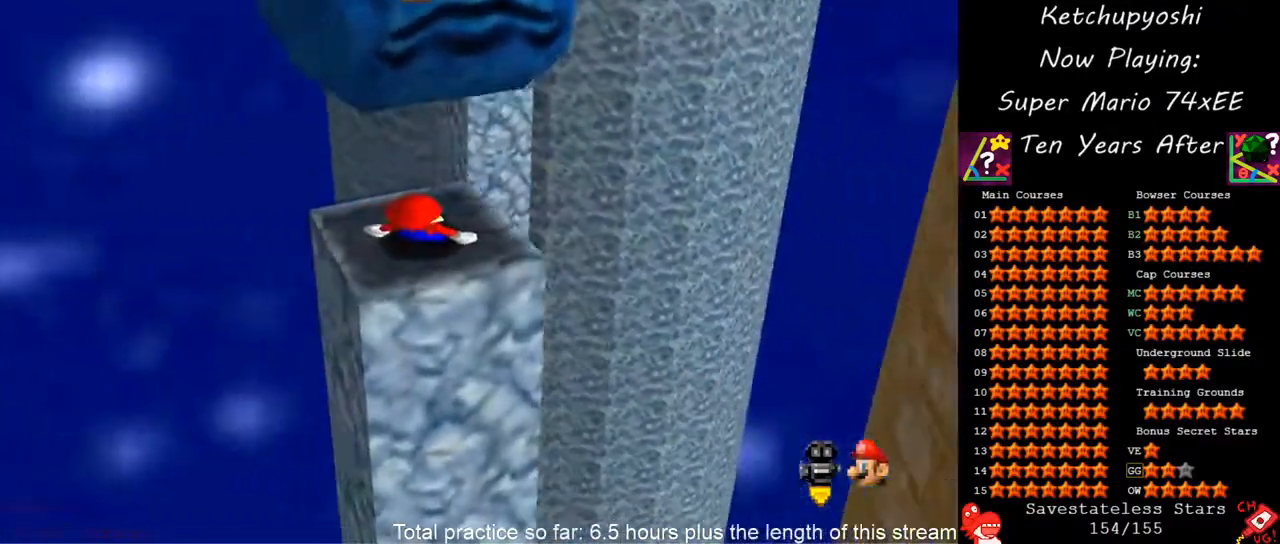
{"dt_ms": 500, "buttons": [], "left_stick": "center", "events": [[167, "left_stick", "up"], [450, "left_stick", "center"]]}
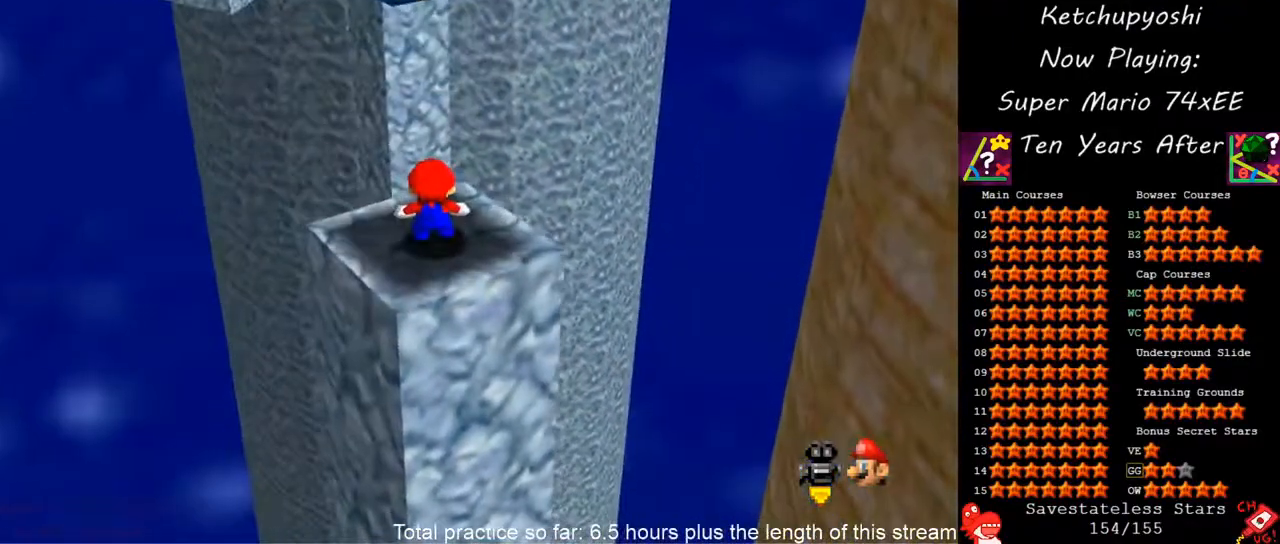
{"dt_ms": 500, "buttons": [], "left_stick": "down-left", "events": [[250, "A", "down"], [350, "A", "up"], [367, "left_stick", "down-left"]]}
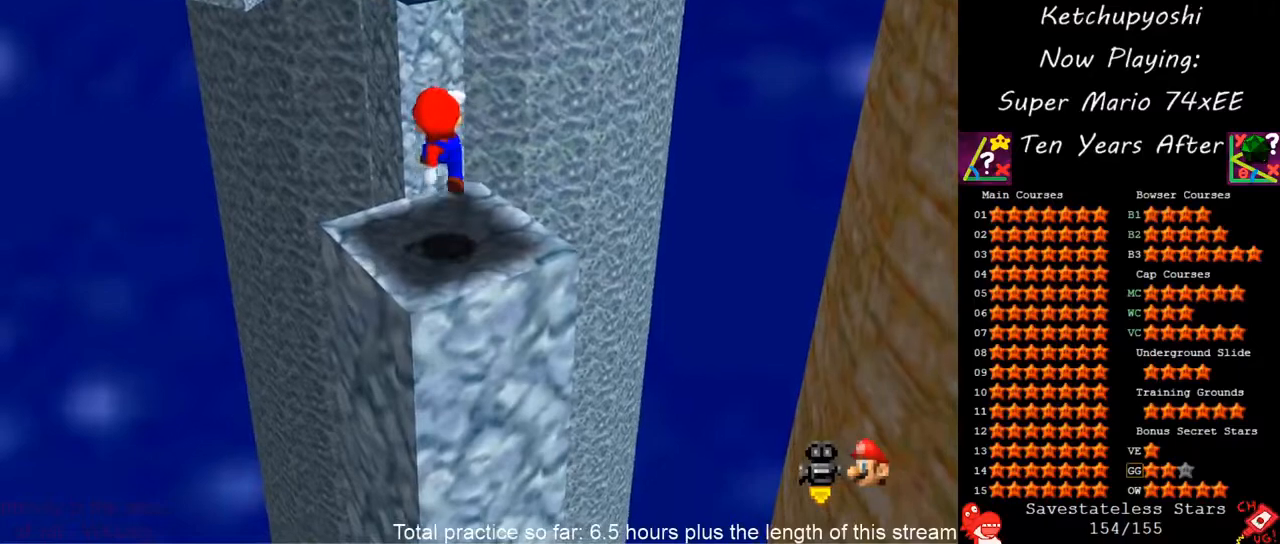
{"dt_ms": 500, "buttons": [], "left_stick": "center", "events": [[133, "left_stick", "center"]]}
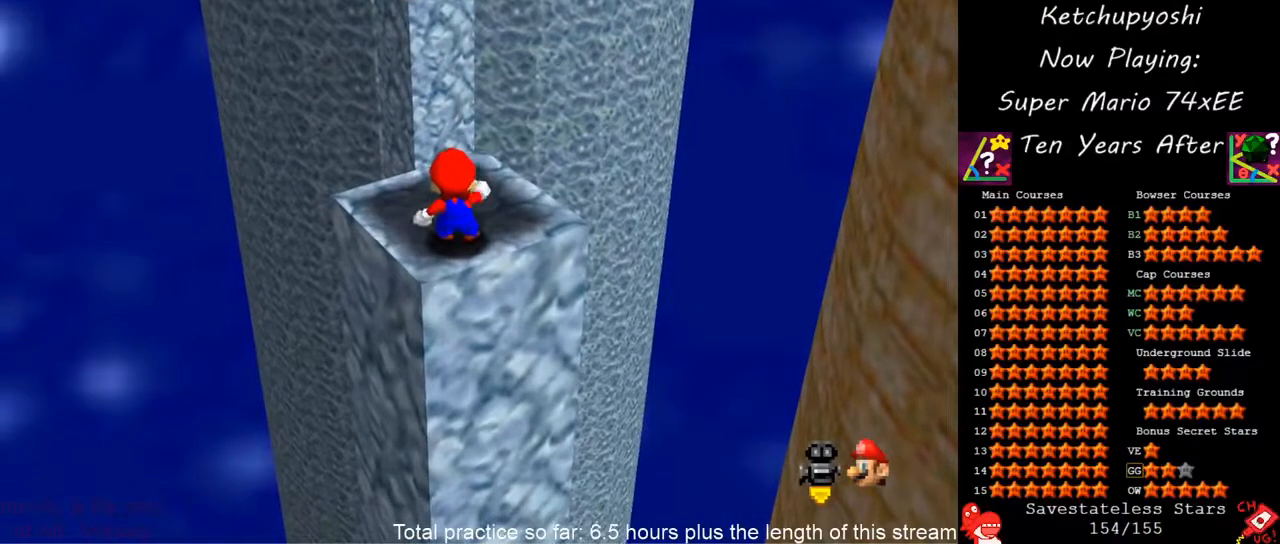
{"dt_ms": 500, "buttons": [], "left_stick": "center", "events": []}
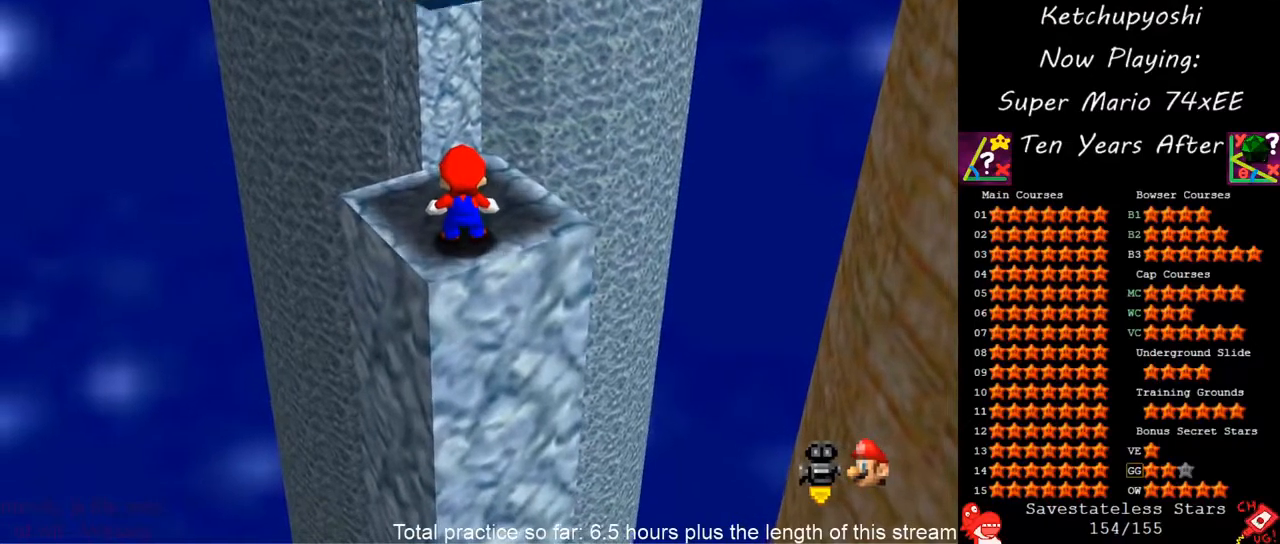
{"dt_ms": 500, "buttons": [], "left_stick": "center", "events": []}
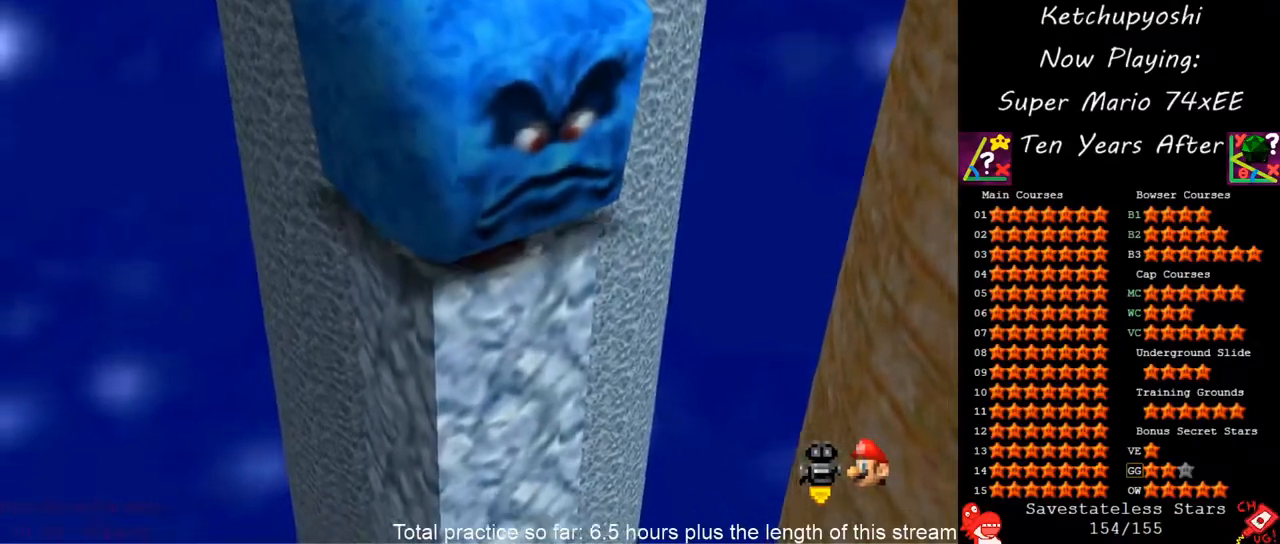
{"dt_ms": 500, "buttons": [], "left_stick": "center", "events": []}
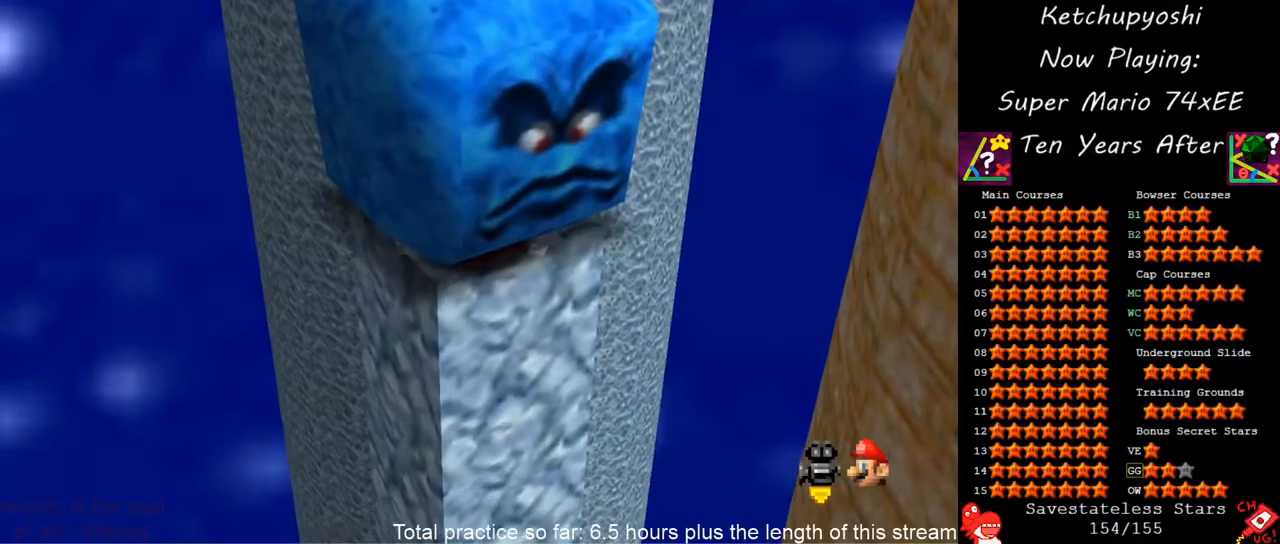
{"dt_ms": 500, "buttons": [], "left_stick": "center", "events": []}
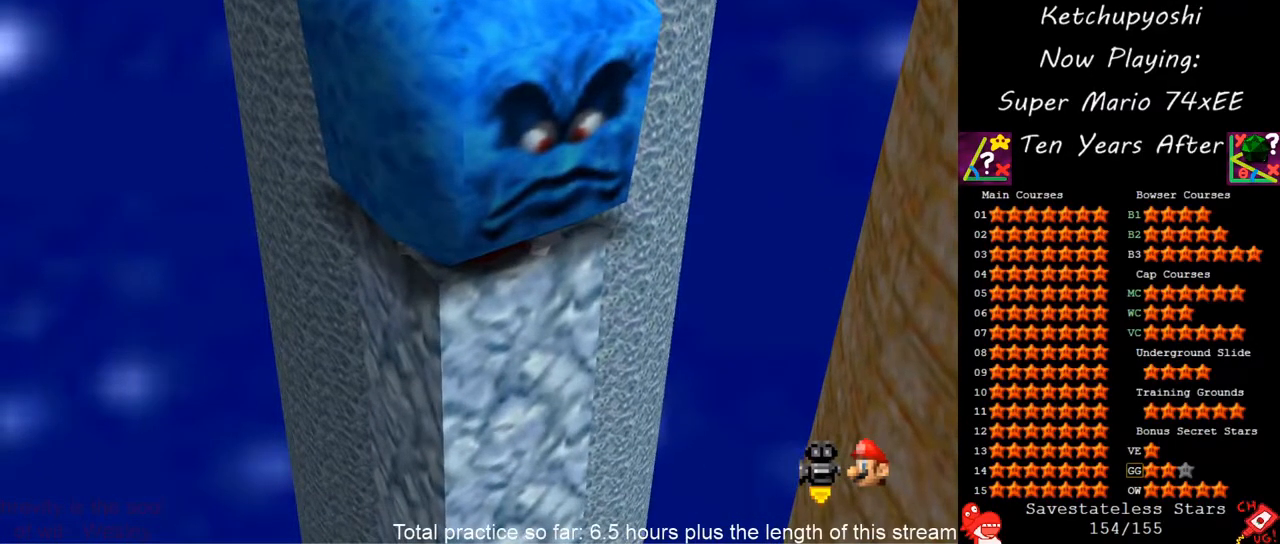
{"dt_ms": 500, "buttons": [], "left_stick": "center", "events": []}
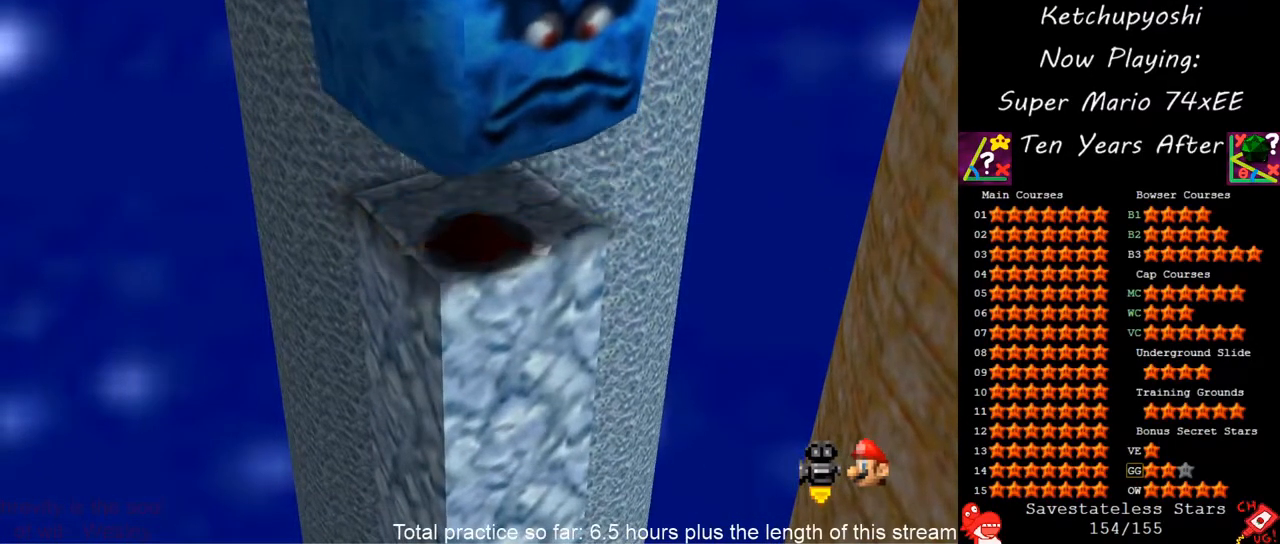
{"dt_ms": 500, "buttons": [], "left_stick": "center", "events": []}
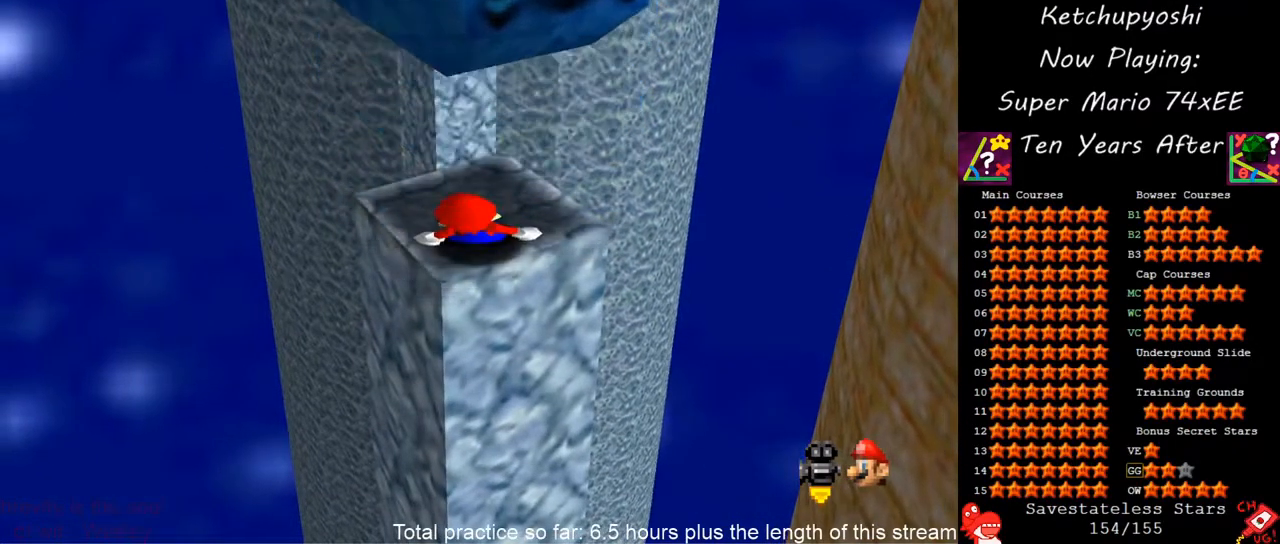
{"dt_ms": 500, "buttons": [], "left_stick": "center", "events": []}
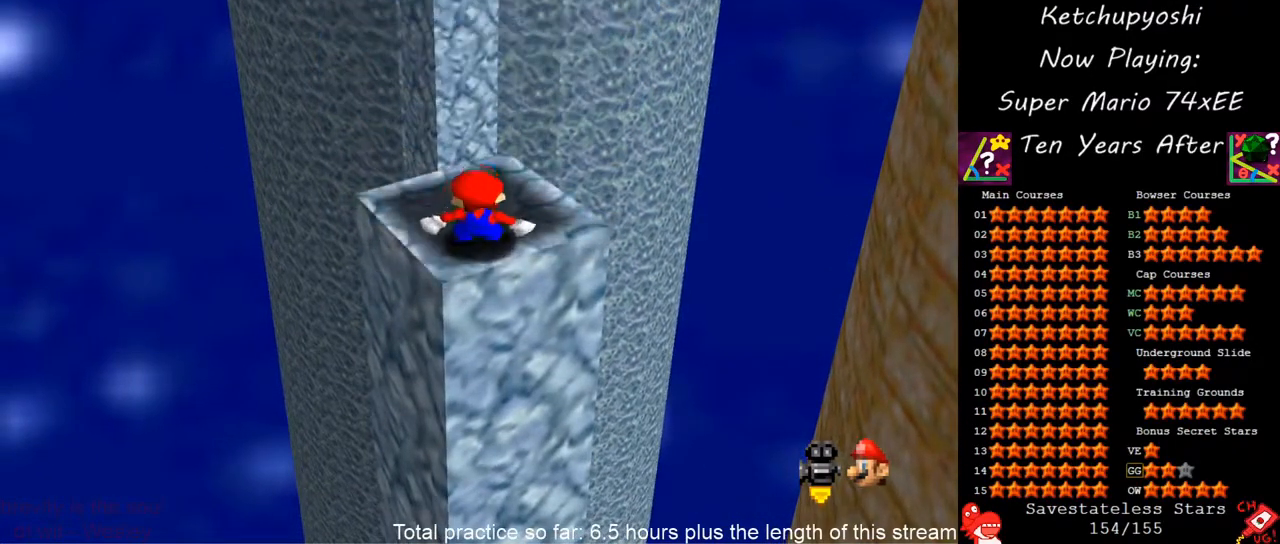
{"dt_ms": 500, "buttons": [], "left_stick": "up", "events": [[100, "left_stick", "up"]]}
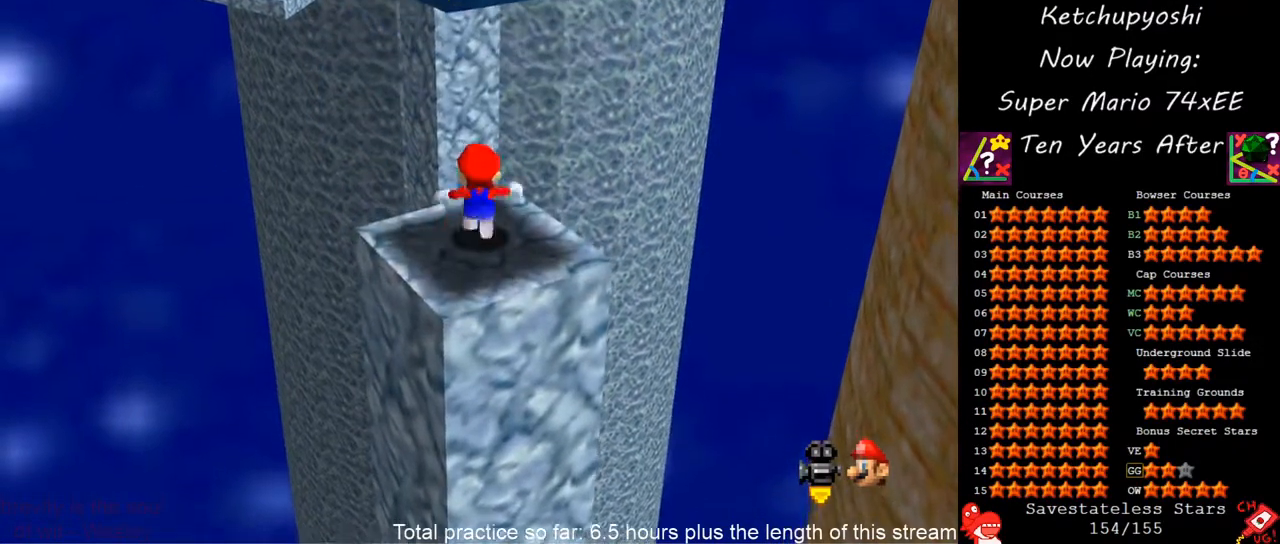
{"dt_ms": 500, "buttons": ["A", "Z"], "left_stick": "up", "events": [[183, "Z", "down"], [233, "A", "down"]]}
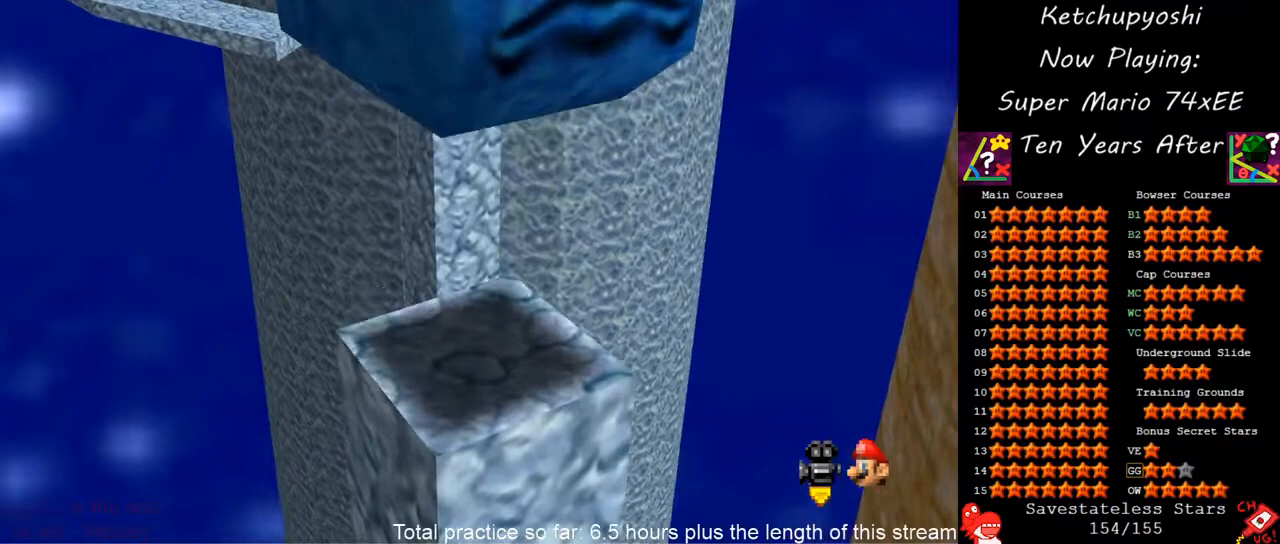
{"dt_ms": 500, "buttons": [], "left_stick": "up-left", "events": [[100, "left_stick", "up-left"], [267, "A", "up"], [300, "Z", "up"]]}
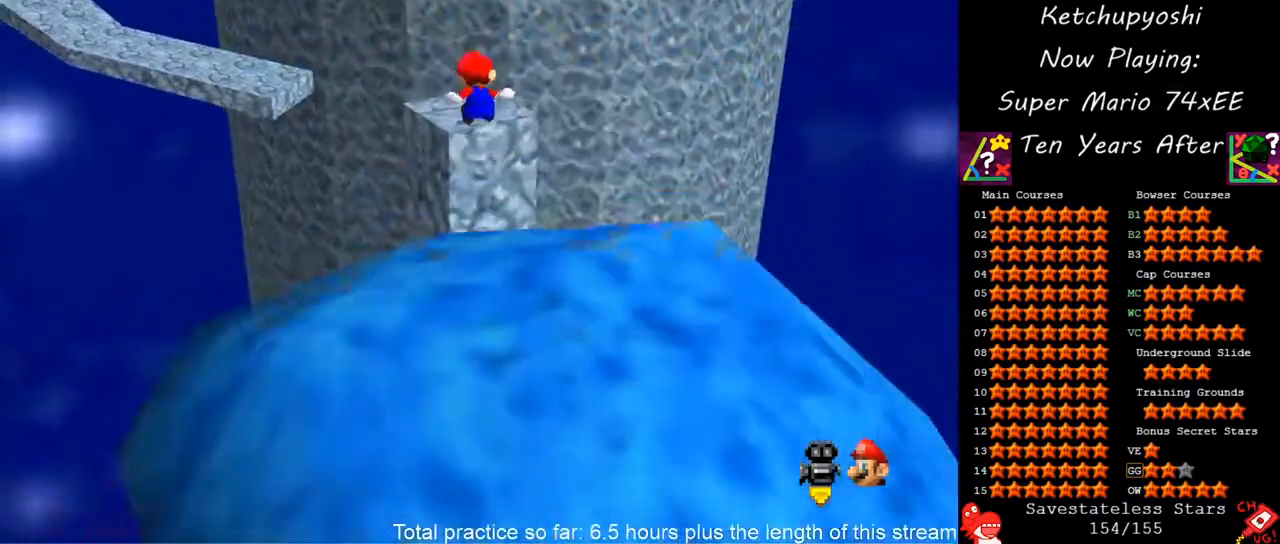
{"dt_ms": 500, "buttons": ["A"], "left_stick": "center", "events": [[117, "left_stick", "up"], [433, "left_stick", "center"], [467, "A", "down"]]}